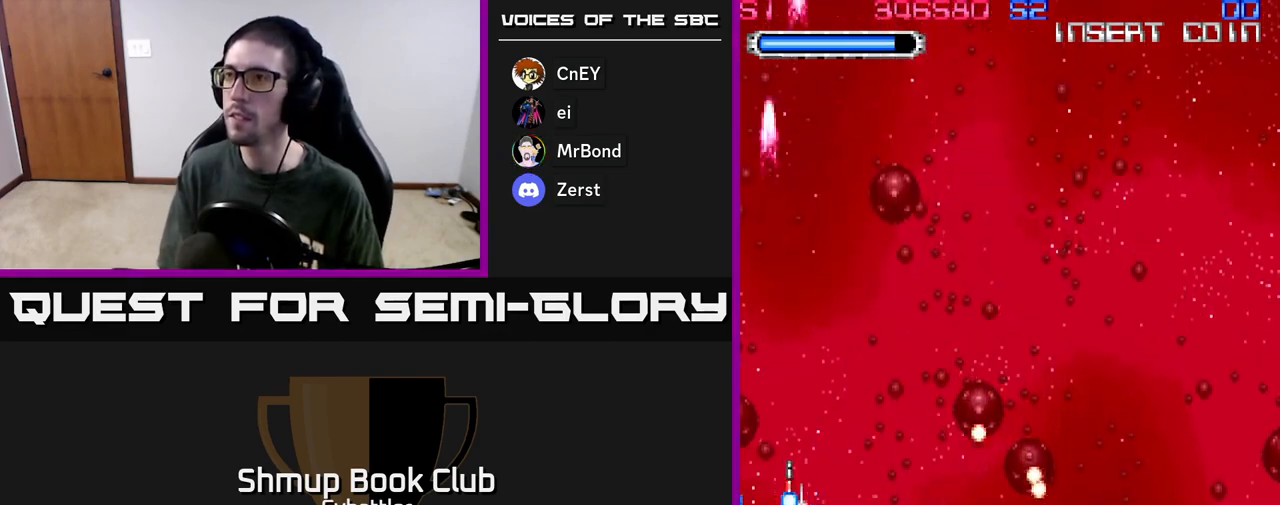
Gameplay with a controller (Xbox layout); each line is a JSON object with the inputs held at the frame after it. "events" lists button and stick changes between this image and that frame as [ms after this image, input, new state], when the widget could be followed in between.
{"buttons": ["A", "DPAD_DOWN"], "left_stick": "center", "right_stick": "center", "events": [[67, "DPAD_RIGHT", "down"], [117, "A", "down"], [283, "DPAD_UP", "up"], [367, "DPAD_DOWN", "down"], [383, "DPAD_RIGHT", "up"]]}
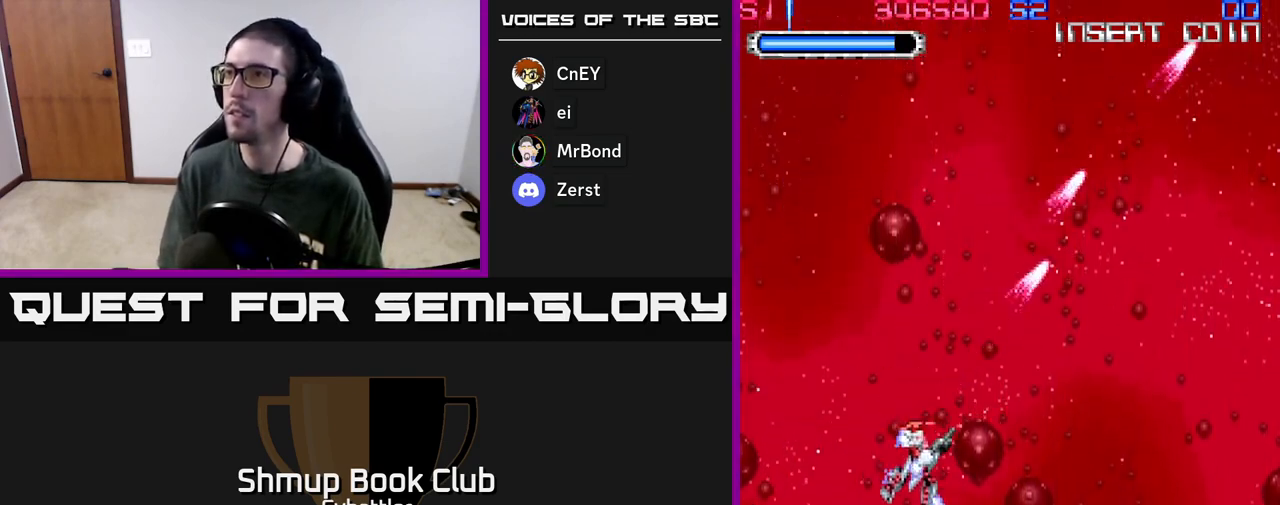
{"buttons": ["A", "DPAD_RIGHT"], "left_stick": "center", "right_stick": "center", "events": [[50, "DPAD_DOWN", "up"], [167, "DPAD_UP", "down"], [183, "DPAD_LEFT", "down"], [250, "DPAD_LEFT", "up"], [450, "DPAD_RIGHT", "down"], [500, "DPAD_UP", "up"]]}
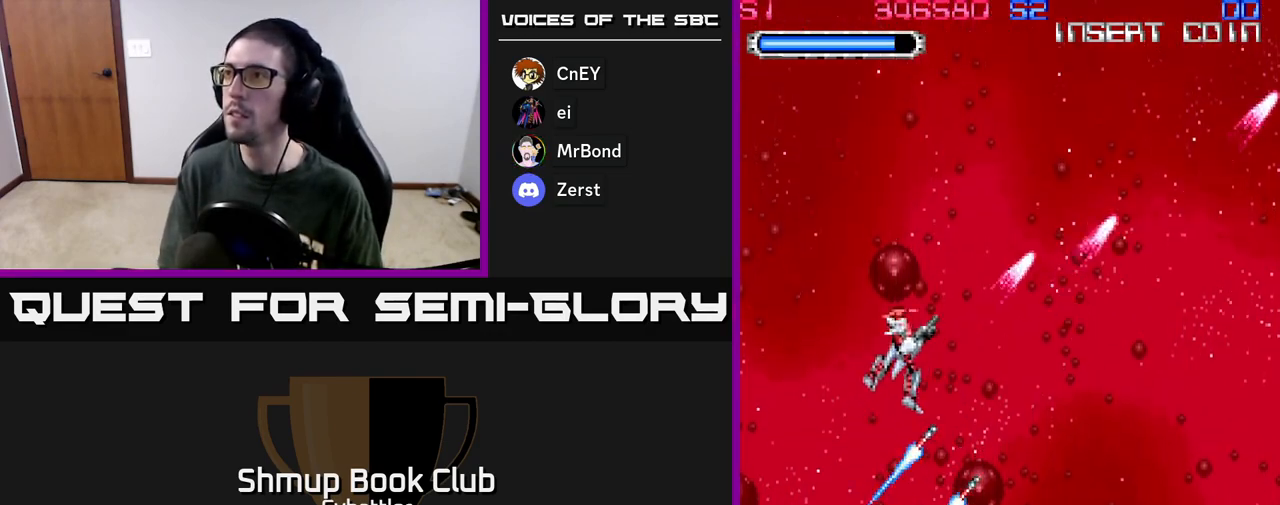
{"buttons": ["A", "DPAD_DOWN"], "left_stick": "center", "right_stick": "center", "events": [[133, "DPAD_DOWN", "down"], [383, "DPAD_RIGHT", "up"]]}
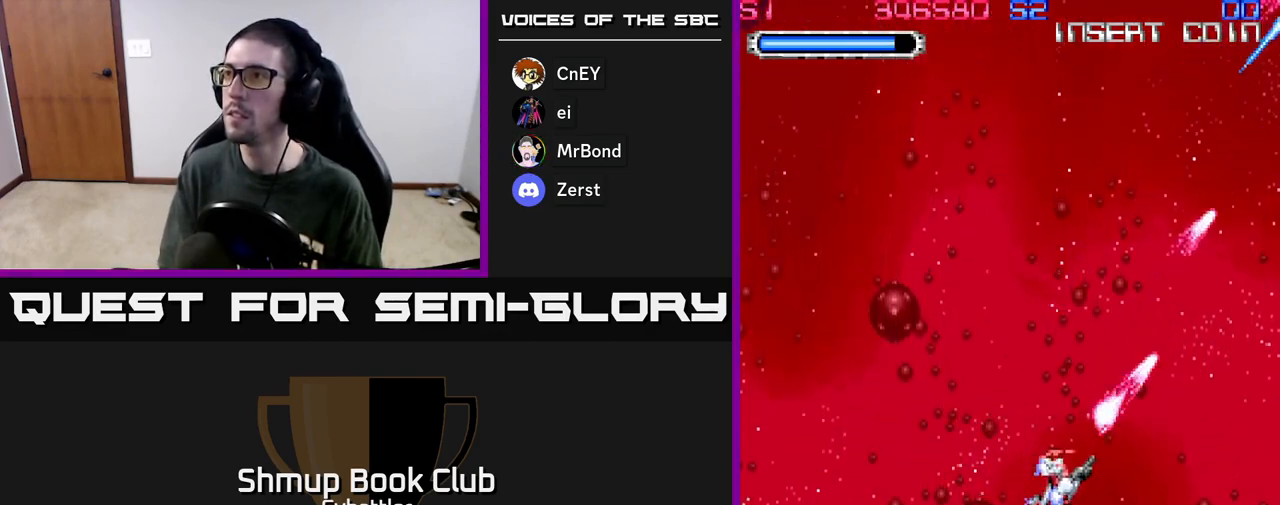
{"buttons": ["A", "DPAD_UP"], "left_stick": "center", "right_stick": "center", "events": [[17, "DPAD_DOWN", "up"], [50, "DPAD_LEFT", "down"], [83, "DPAD_UP", "down"], [450, "DPAD_LEFT", "up"]]}
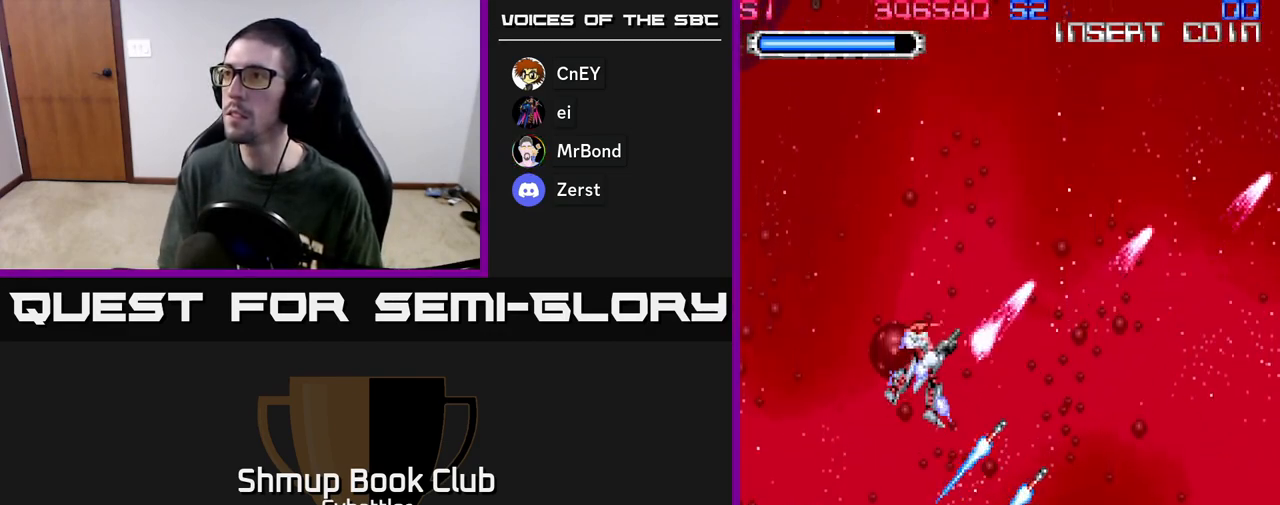
{"buttons": ["DPAD_LEFT"], "left_stick": "center", "right_stick": "center"}
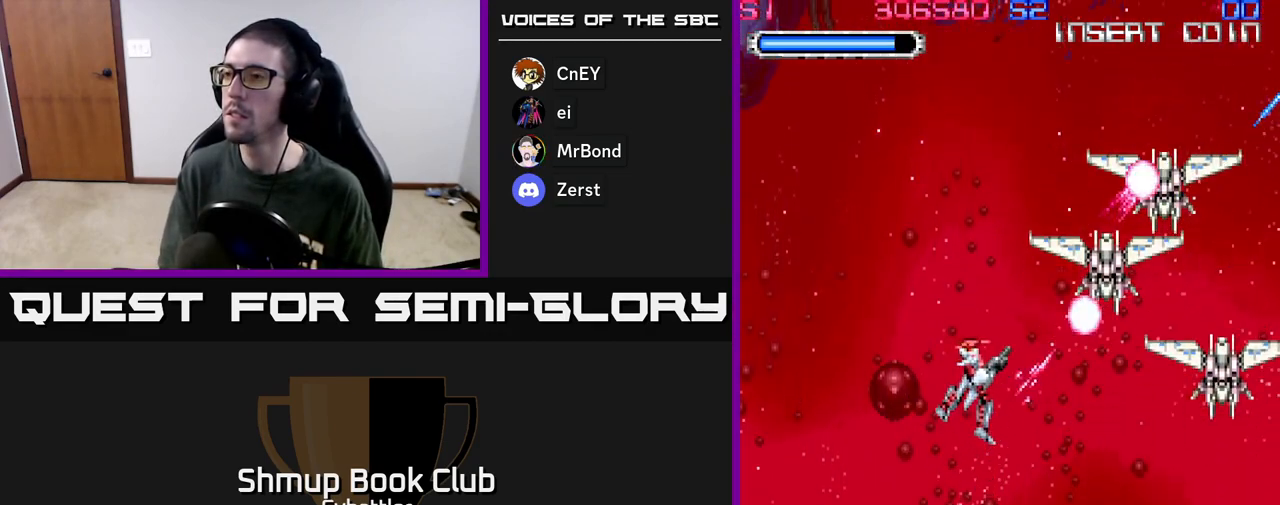
{"buttons": ["X", "DPAD_LEFT"], "left_stick": "center", "right_stick": "center", "events": [[17, "DPAD_LEFT", "up"], [50, "DPAD_RIGHT", "down"], [100, "DPAD_UP", "down"], [333, "DPAD_RIGHT", "up"], [383, "DPAD_LEFT", "down"], [450, "DPAD_UP", "up"], [467, "X", "down"]]}
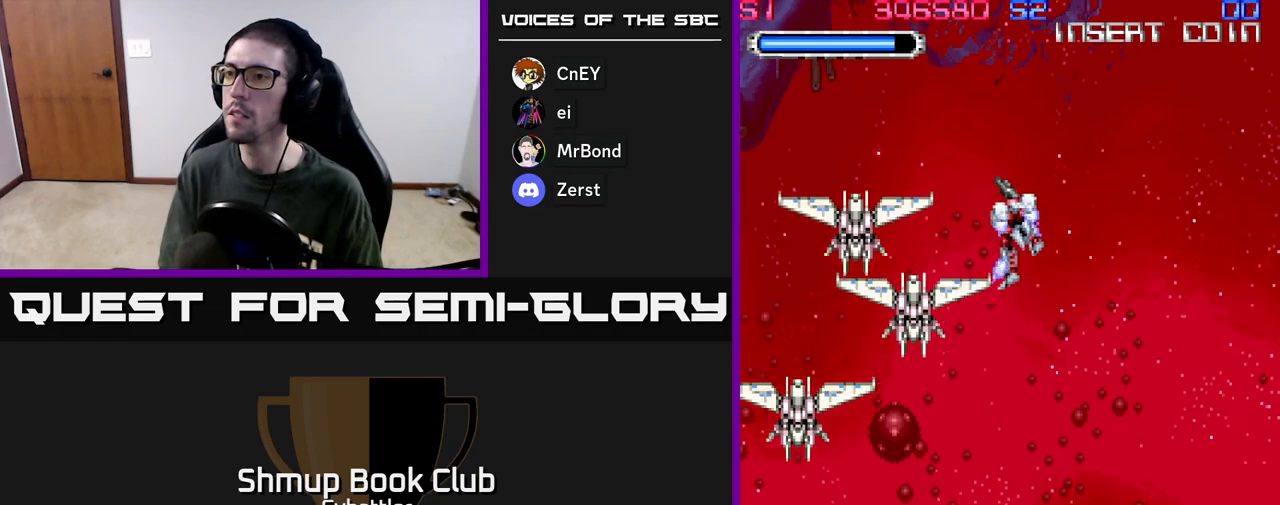
{"buttons": ["DPAD_DOWN", "DPAD_RIGHT"], "left_stick": "center", "right_stick": "center"}
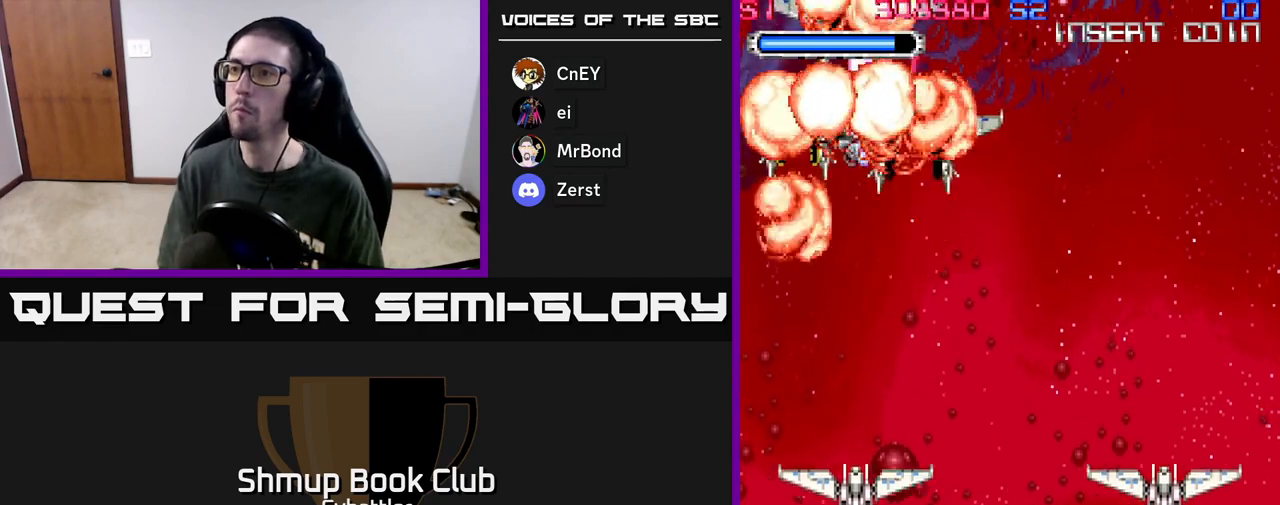
{"buttons": ["DPAD_RIGHT"], "left_stick": "center", "right_stick": "center", "events": [[83, "DPAD_RIGHT", "up"], [267, "X", "down"], [317, "DPAD_RIGHT", "down"], [350, "X", "up"], [400, "X", "down"], [433, "DPAD_DOWN", "up"], [467, "DPAD_DOWN", "down"], [483, "X", "up"], [500, "DPAD_DOWN", "up"]]}
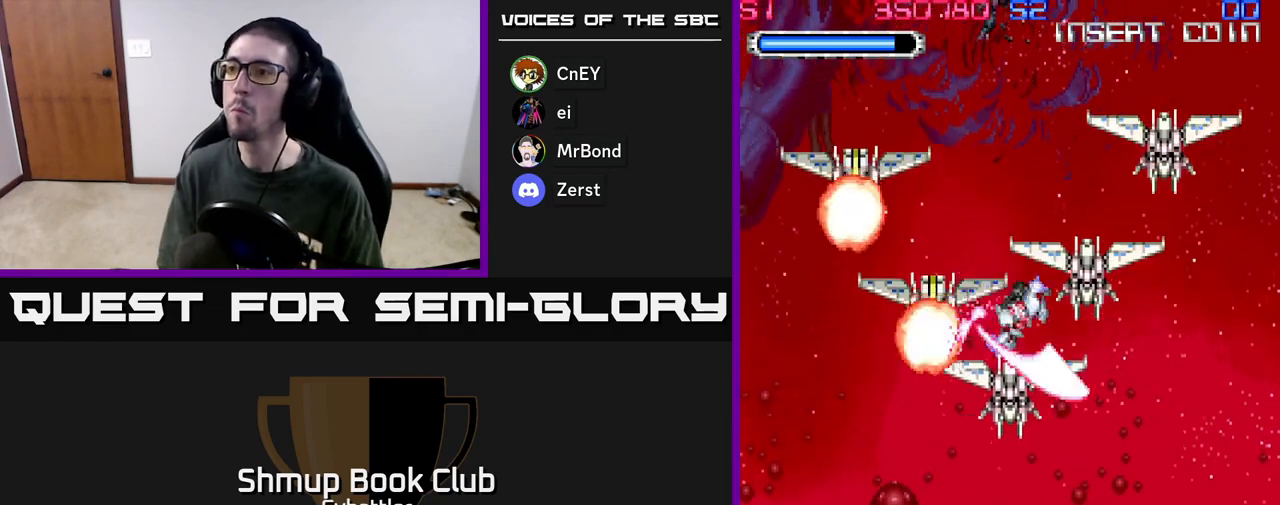
{"buttons": ["DPAD_UP", "DPAD_RIGHT"], "left_stick": "center", "right_stick": "center", "events": [[17, "X", "down"], [33, "DPAD_UP", "down"], [100, "X", "up"], [150, "X", "down"], [217, "X", "up"], [283, "X", "down"], [367, "X", "up"], [433, "X", "down"], [500, "X", "up"]]}
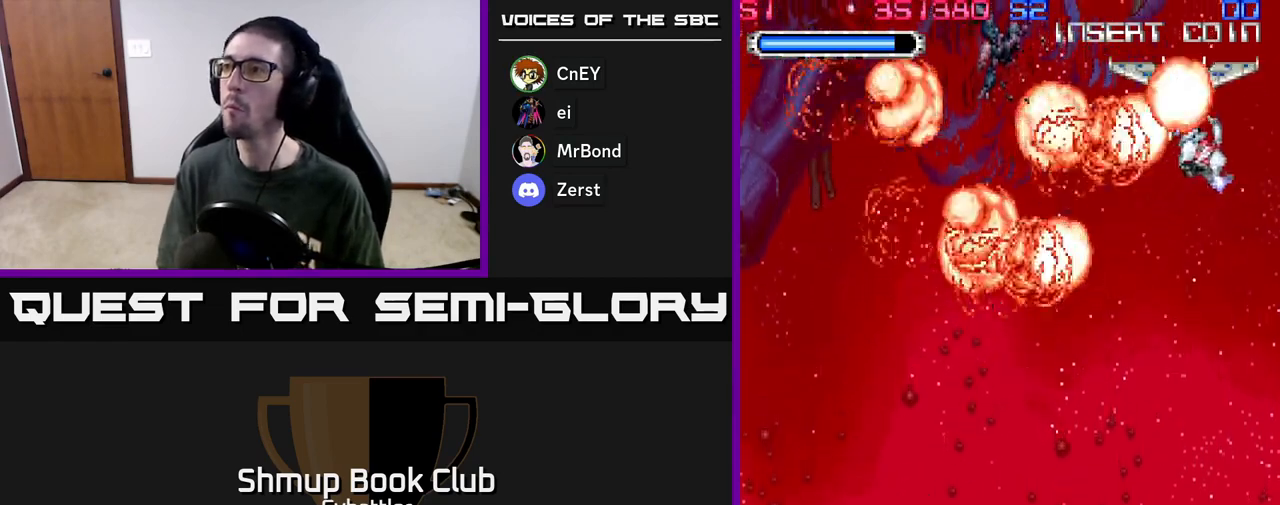
{"buttons": ["DPAD_LEFT"], "left_stick": "center", "right_stick": "center", "events": [[17, "DPAD_RIGHT", "up"], [67, "DPAD_UP", "up"], [100, "DPAD_DOWN", "down"], [117, "DPAD_LEFT", "down"], [450, "DPAD_DOWN", "up"]]}
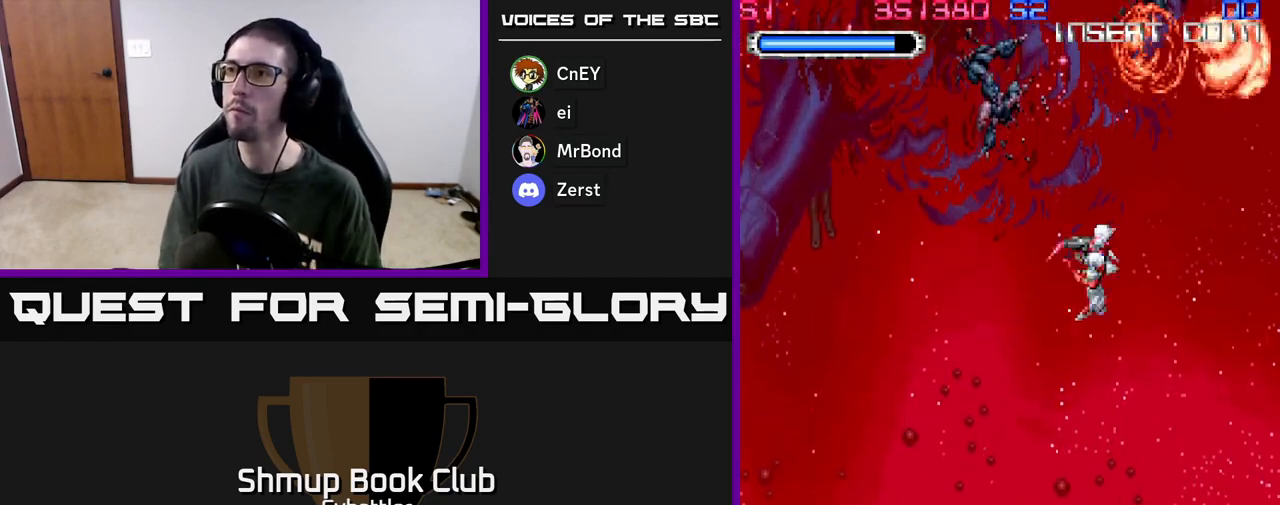
{"buttons": [], "left_stick": "center", "right_stick": "center", "events": [[150, "DPAD_LEFT", "up"]]}
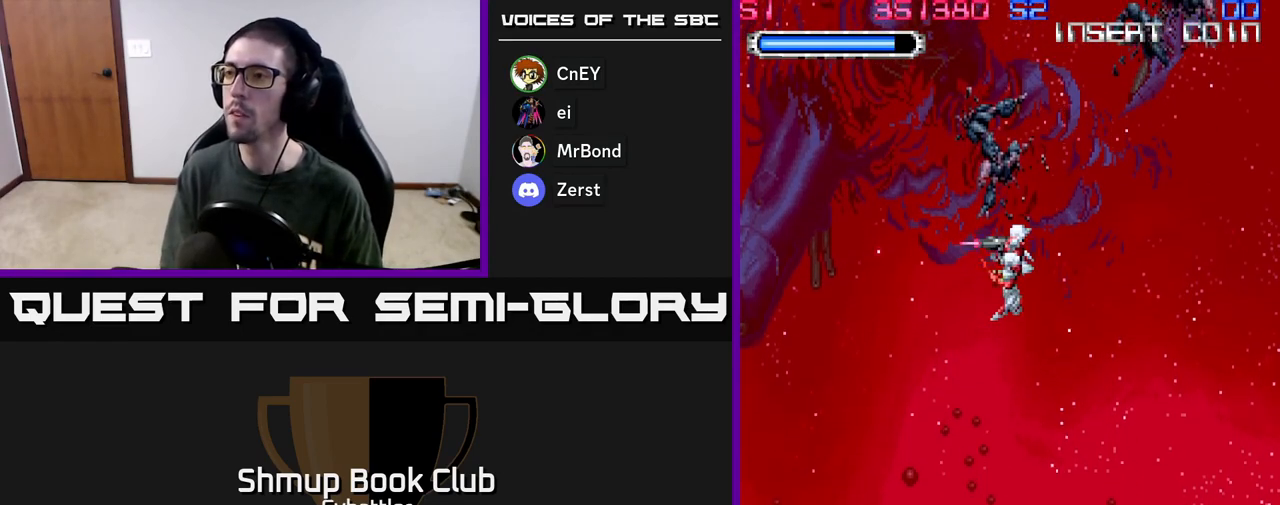
{"buttons": [], "left_stick": "center", "right_stick": "center", "events": []}
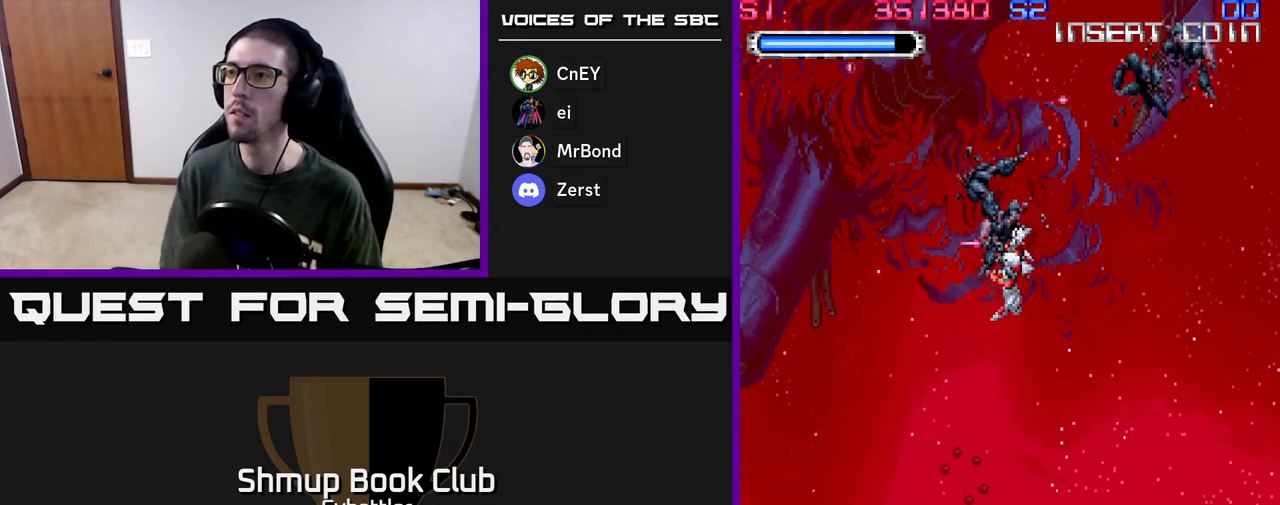
{"buttons": [], "left_stick": "center", "right_stick": "center", "events": []}
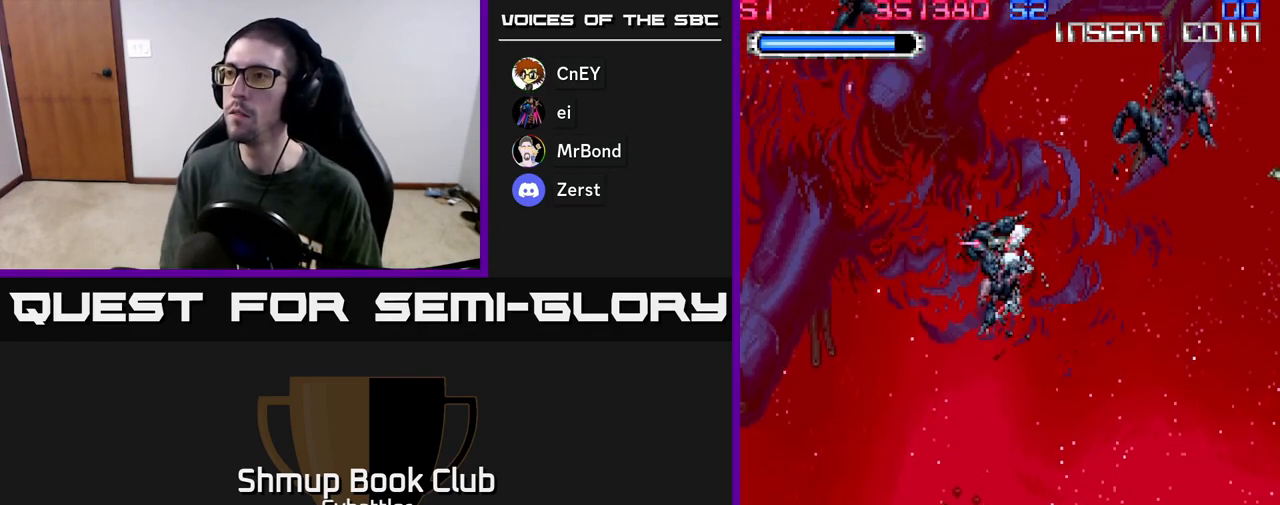
{"buttons": ["DPAD_RIGHT"], "left_stick": "center", "right_stick": "center", "events": [[367, "DPAD_RIGHT", "down"]]}
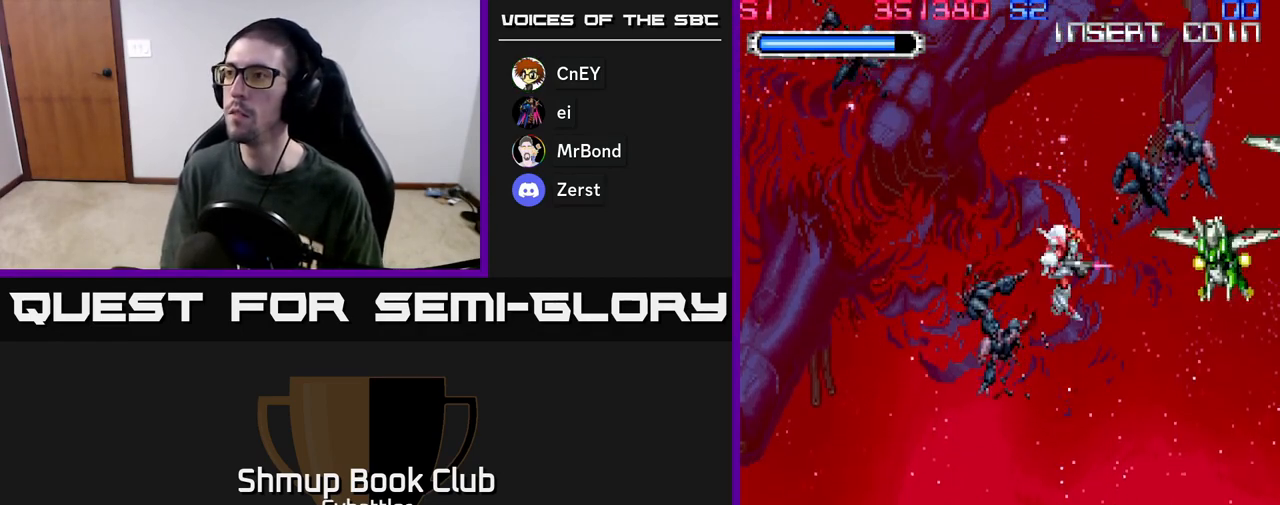
{"buttons": [], "left_stick": "center", "right_stick": "center", "events": [[50, "X", "down"], [117, "X", "up"], [133, "DPAD_RIGHT", "up"], [283, "DPAD_UP", "down"], [317, "DPAD_RIGHT", "down"], [350, "X", "down"], [400, "DPAD_UP", "up"], [450, "X", "up"], [500, "DPAD_RIGHT", "up"]]}
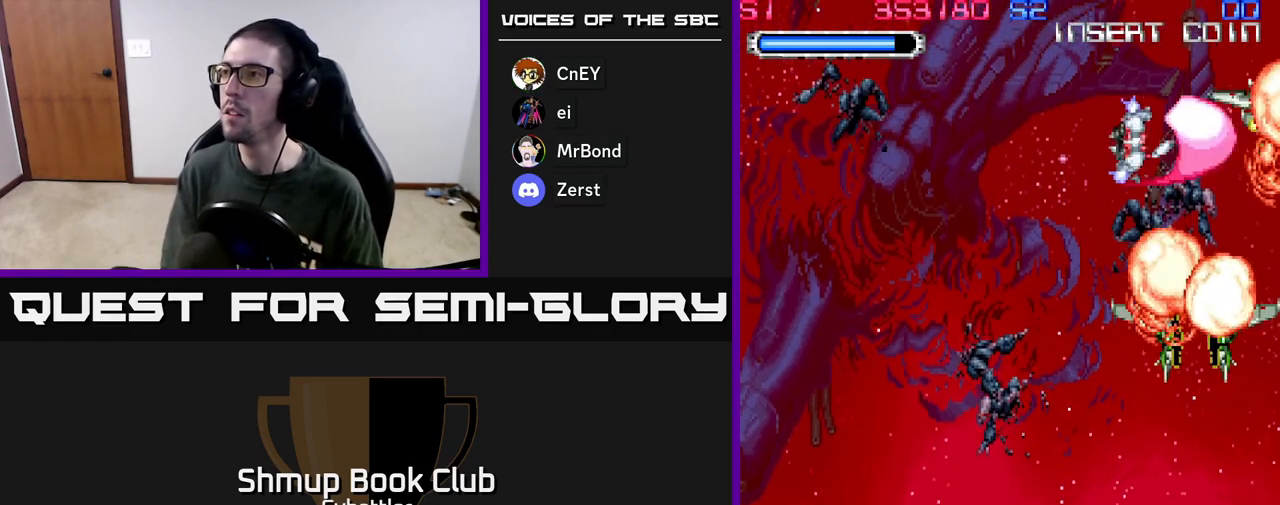
{"buttons": ["DPAD_LEFT"], "left_stick": "center", "right_stick": "center", "events": [[183, "DPAD_RIGHT", "down"], [200, "X", "down"], [283, "DPAD_RIGHT", "up"], [283, "X", "up"], [450, "DPAD_LEFT", "down"]]}
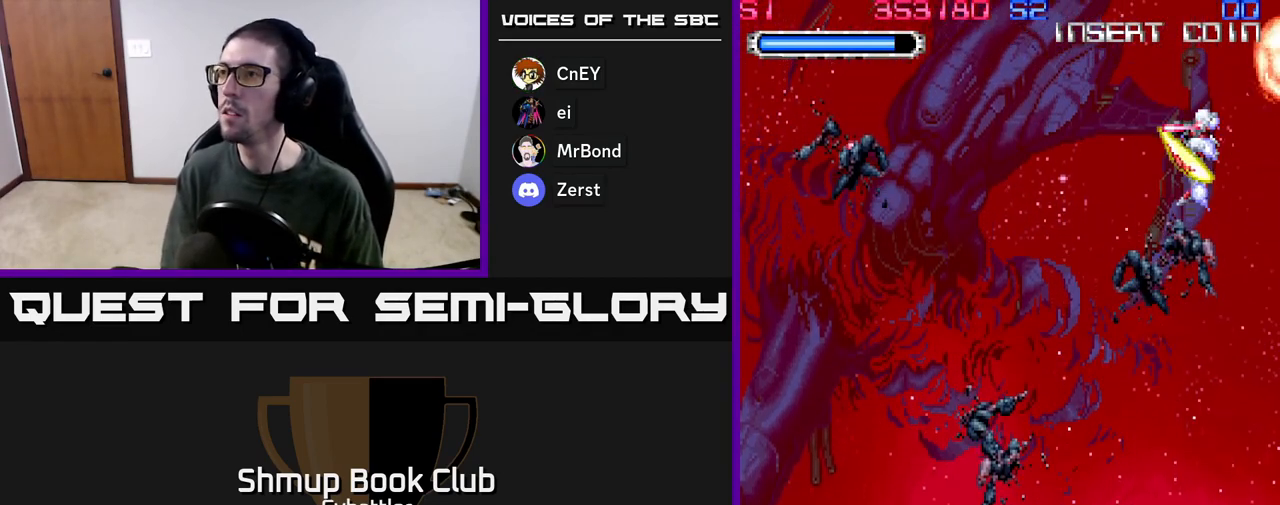
{"buttons": [], "left_stick": "center", "right_stick": "center", "events": [[50, "DPAD_DOWN", "down"], [183, "DPAD_LEFT", "up"], [217, "DPAD_LEFT", "down"], [350, "DPAD_DOWN", "up"], [483, "DPAD_LEFT", "up"]]}
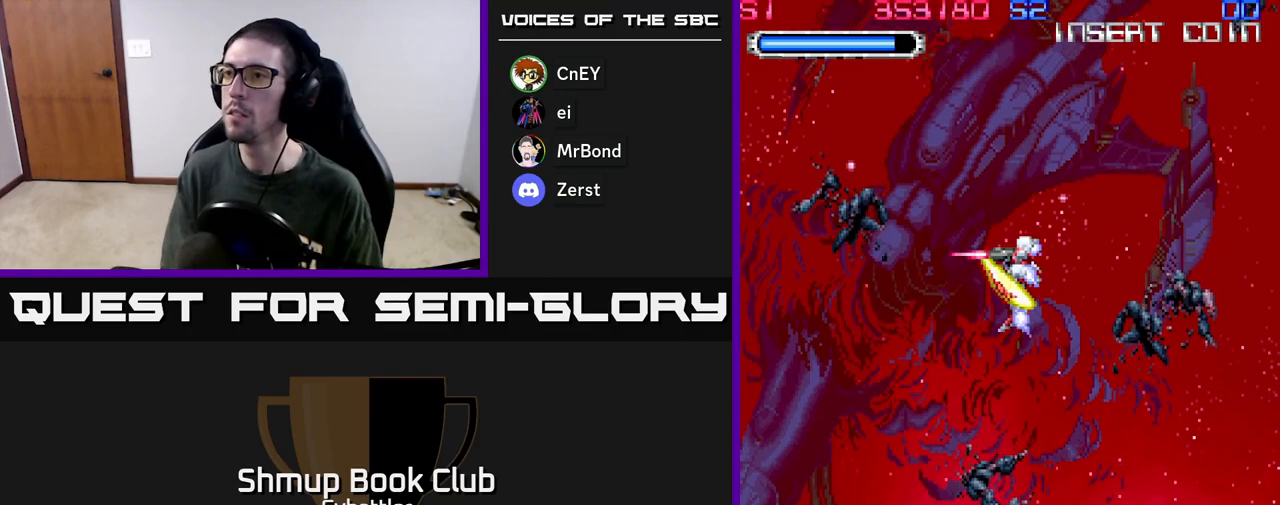
{"buttons": ["DPAD_DOWN", "DPAD_LEFT"], "left_stick": "center", "right_stick": "center", "events": [[367, "DPAD_LEFT", "down"], [400, "DPAD_DOWN", "down"]]}
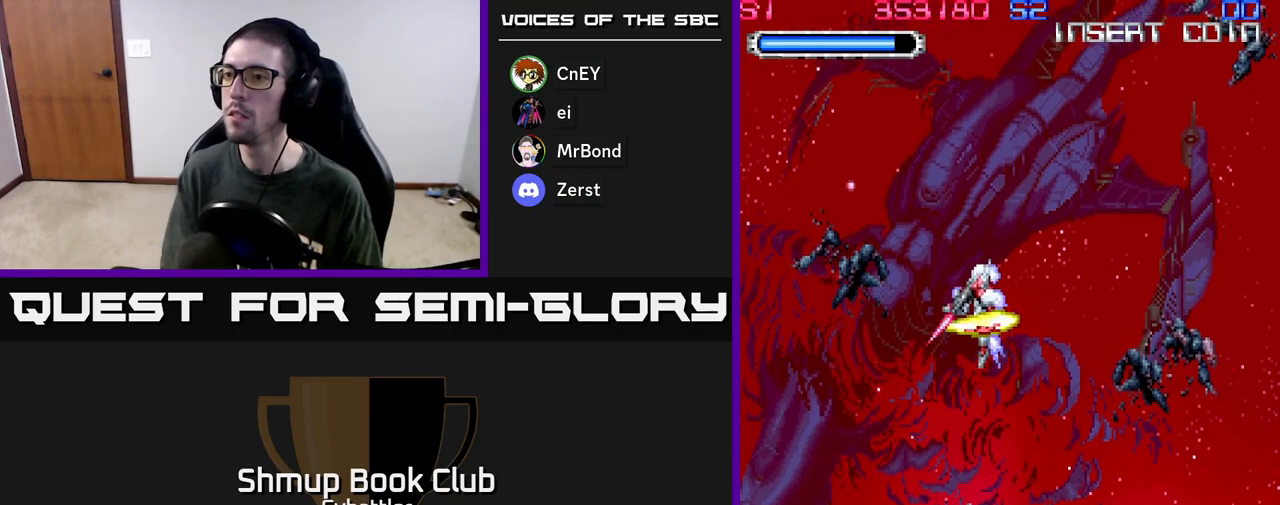
{"buttons": [], "left_stick": "center", "right_stick": "center", "events": [[150, "X", "down"], [200, "DPAD_LEFT", "up"], [233, "X", "up"], [350, "X", "down"], [367, "X", "up"], [400, "X", "down"], [433, "DPAD_DOWN", "up"], [500, "X", "up"]]}
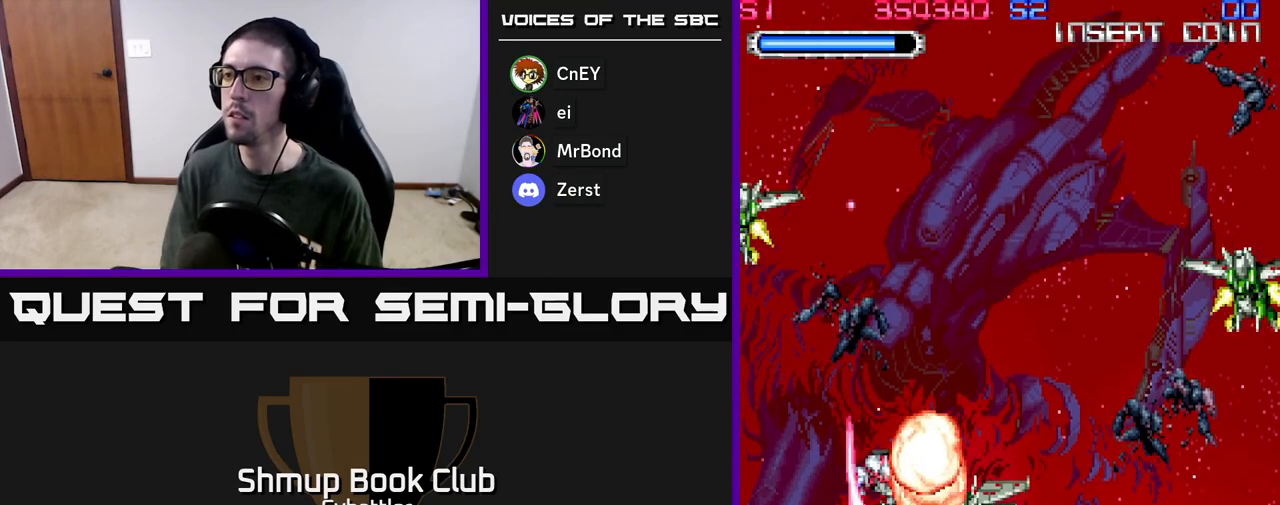
{"buttons": ["DPAD_UP"], "left_stick": "center", "right_stick": "center", "events": [[33, "DPAD_RIGHT", "down"], [67, "DPAD_DOWN", "down"], [83, "X", "down"], [117, "DPAD_DOWN", "up"], [150, "X", "up"], [167, "DPAD_UP", "down"], [383, "X", "down"], [483, "DPAD_RIGHT", "up"], [500, "X", "up"]]}
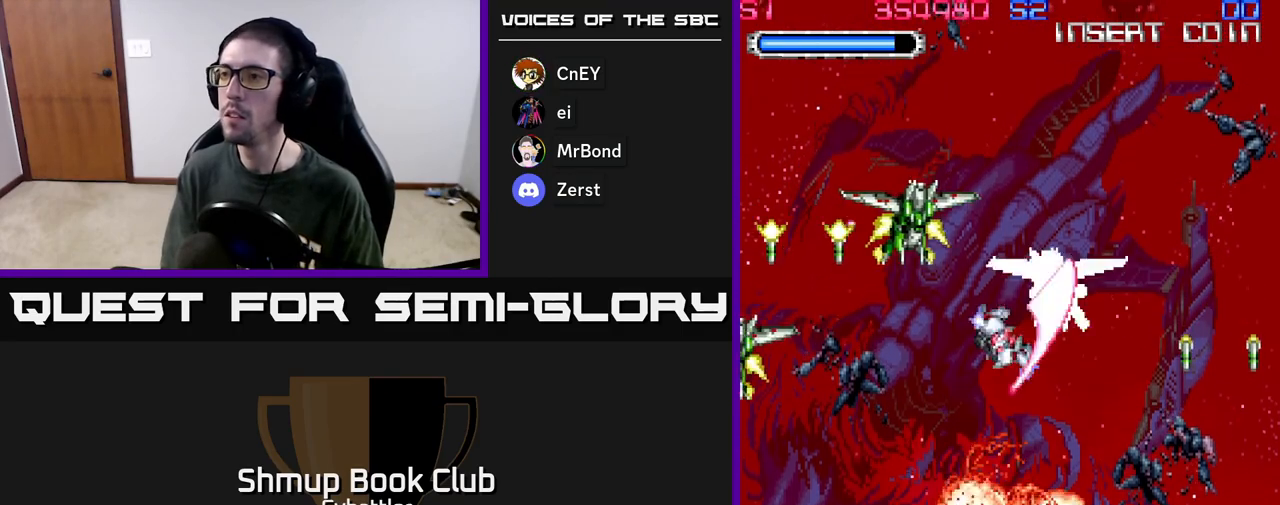
{"buttons": ["DPAD_DOWN", "DPAD_LEFT"], "left_stick": "center", "right_stick": "center", "events": [[50, "DPAD_LEFT", "down"], [133, "DPAD_LEFT", "up"], [133, "X", "down"], [200, "X", "up"], [217, "DPAD_RIGHT", "down"], [233, "DPAD_UP", "up"], [383, "DPAD_DOWN", "down"], [400, "DPAD_RIGHT", "up"], [500, "DPAD_LEFT", "down"]]}
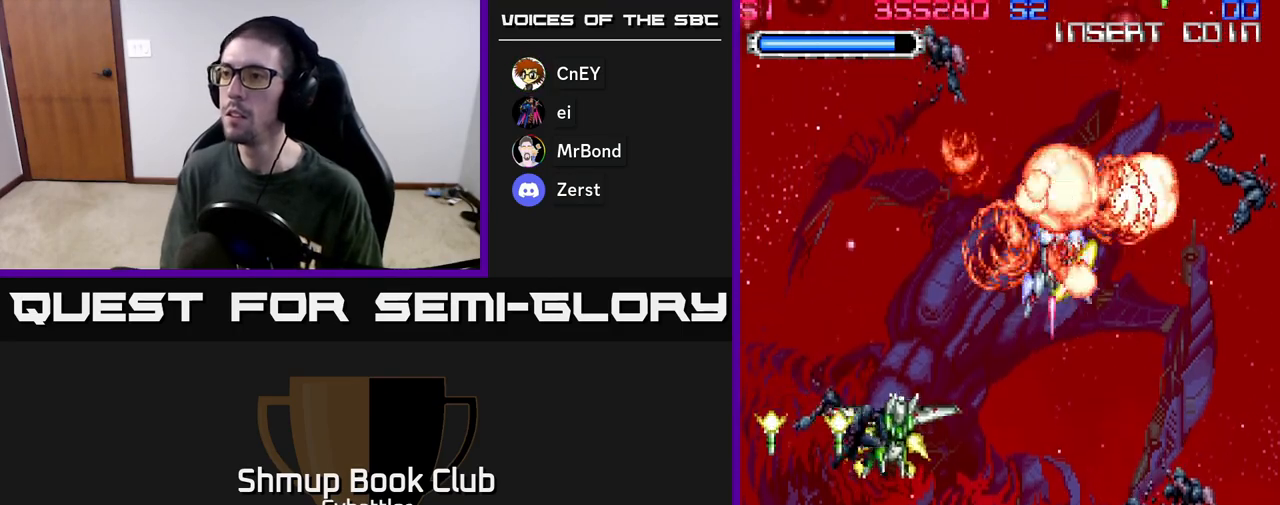
{"buttons": ["DPAD_UP", "DPAD_RIGHT"], "left_stick": "center", "right_stick": "center", "events": [[50, "DPAD_LEFT", "up"], [200, "X", "down"], [283, "X", "up"], [317, "DPAD_DOWN", "up"], [317, "DPAD_RIGHT", "down"], [400, "DPAD_UP", "down"]]}
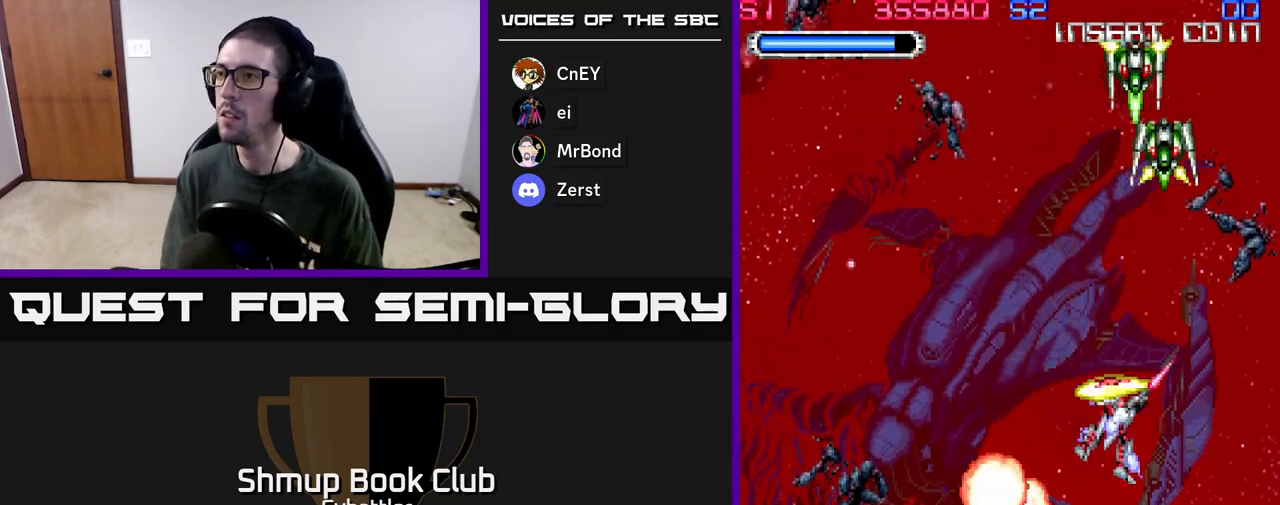
{"buttons": [], "left_stick": "center", "right_stick": "center", "events": [[117, "DPAD_RIGHT", "up"], [117, "X", "down"], [217, "X", "up"], [333, "DPAD_UP", "up"], [333, "X", "down"], [433, "X", "up"]]}
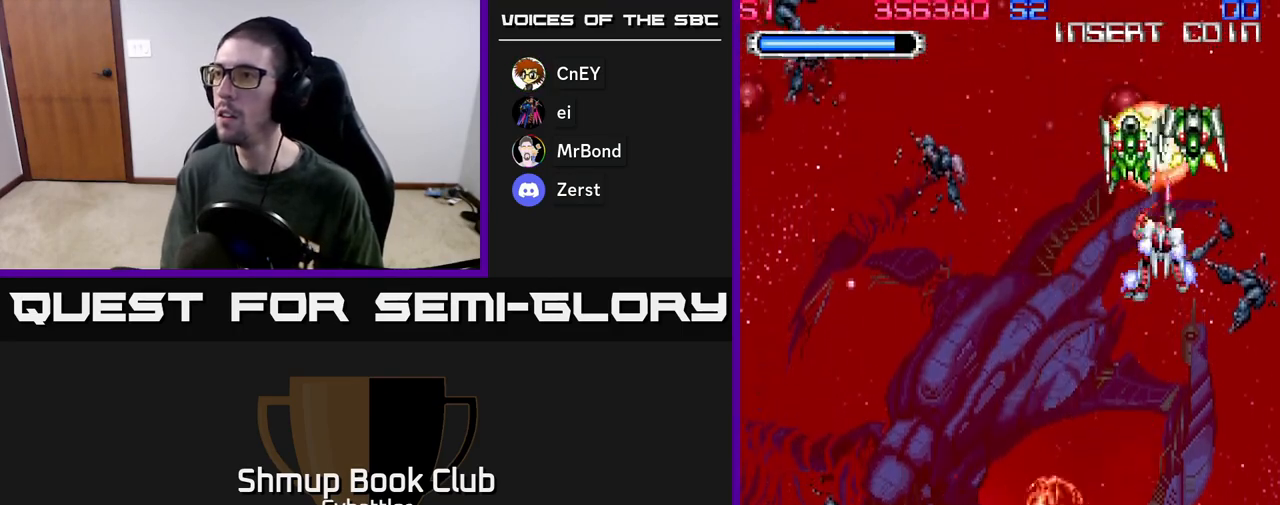
{"buttons": ["A", "DPAD_LEFT"], "left_stick": "center", "right_stick": "center", "events": [[150, "A", "down"], [250, "DPAD_DOWN", "down"], [350, "DPAD_LEFT", "down"], [400, "DPAD_DOWN", "up"]]}
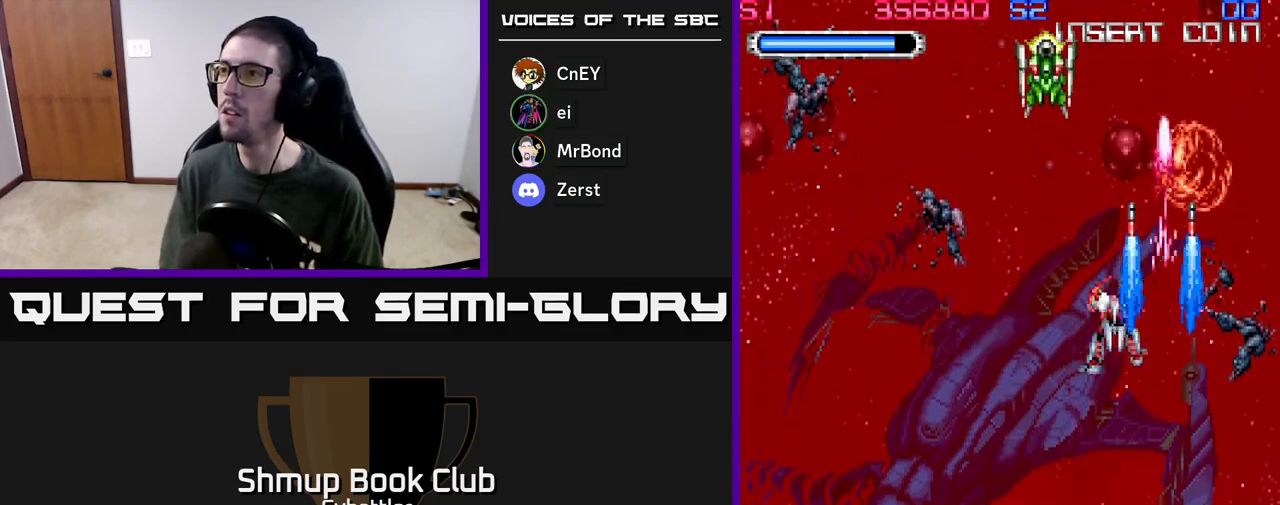
{"buttons": ["A", "DPAD_LEFT"], "left_stick": "center", "right_stick": "center", "events": [[317, "DPAD_DOWN", "down"], [333, "DPAD_LEFT", "up"], [383, "DPAD_RIGHT", "down"], [450, "DPAD_RIGHT", "up"], [500, "DPAD_DOWN", "up"], [500, "DPAD_LEFT", "down"]]}
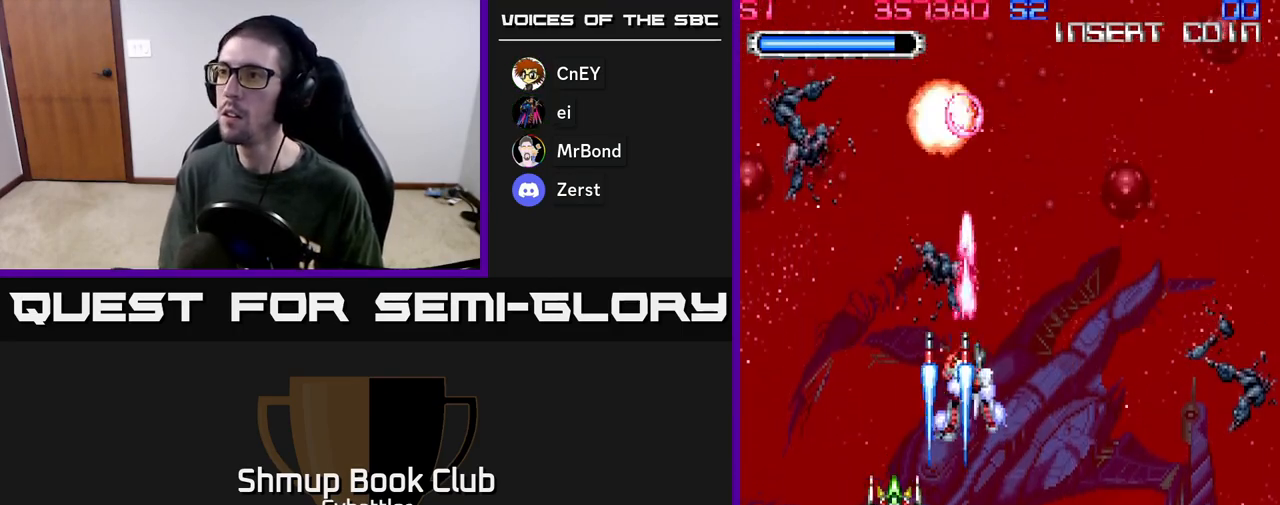
{"buttons": ["A", "DPAD_UP"], "left_stick": "center", "right_stick": "center", "events": [[83, "DPAD_DOWN", "down"], [83, "DPAD_LEFT", "up"], [100, "A", "up"], [167, "DPAD_DOWN", "up"], [183, "DPAD_LEFT", "down"], [217, "DPAD_DOWN", "down"], [250, "A", "down"], [250, "DPAD_LEFT", "up"], [367, "DPAD_DOWN", "up"], [383, "DPAD_UP", "down"]]}
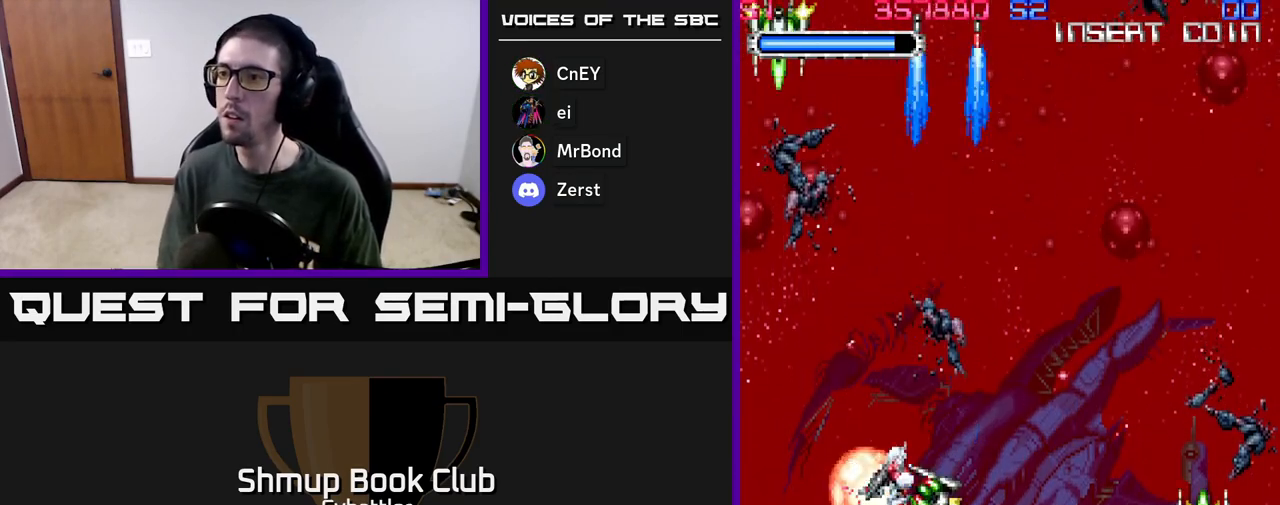
{"buttons": ["A", "DPAD_DOWN", "DPAD_LEFT"], "left_stick": "center", "right_stick": "center", "events": [[67, "DPAD_RIGHT", "down"], [267, "DPAD_RIGHT", "up"], [350, "DPAD_LEFT", "down"], [400, "DPAD_UP", "up"], [417, "A", "up"], [500, "A", "down"], [500, "DPAD_DOWN", "down"]]}
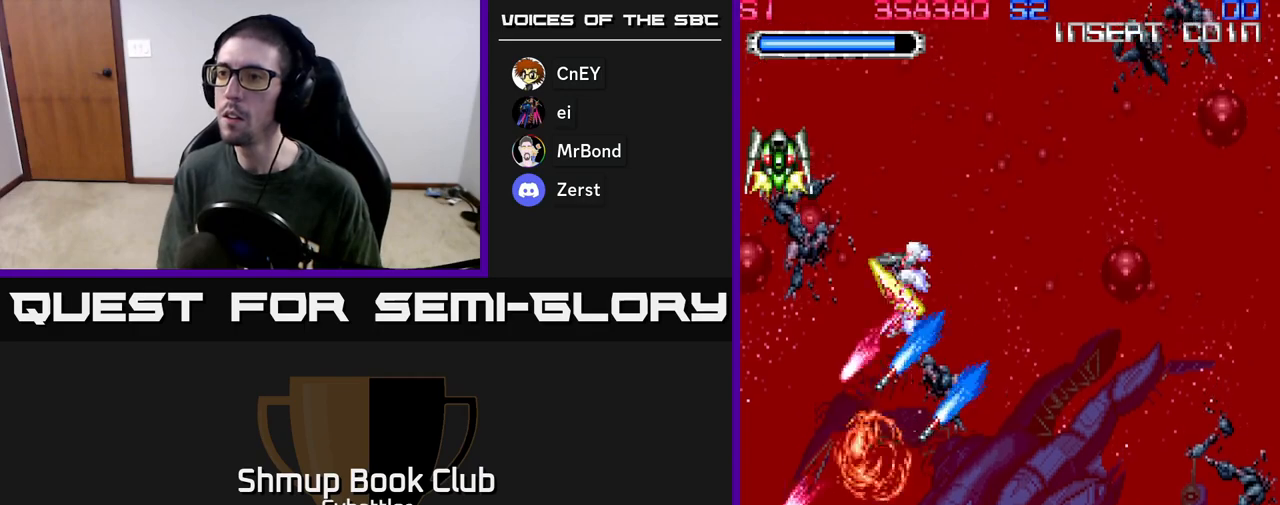
{"buttons": ["DPAD_RIGHT"], "left_stick": "center", "right_stick": "center"}
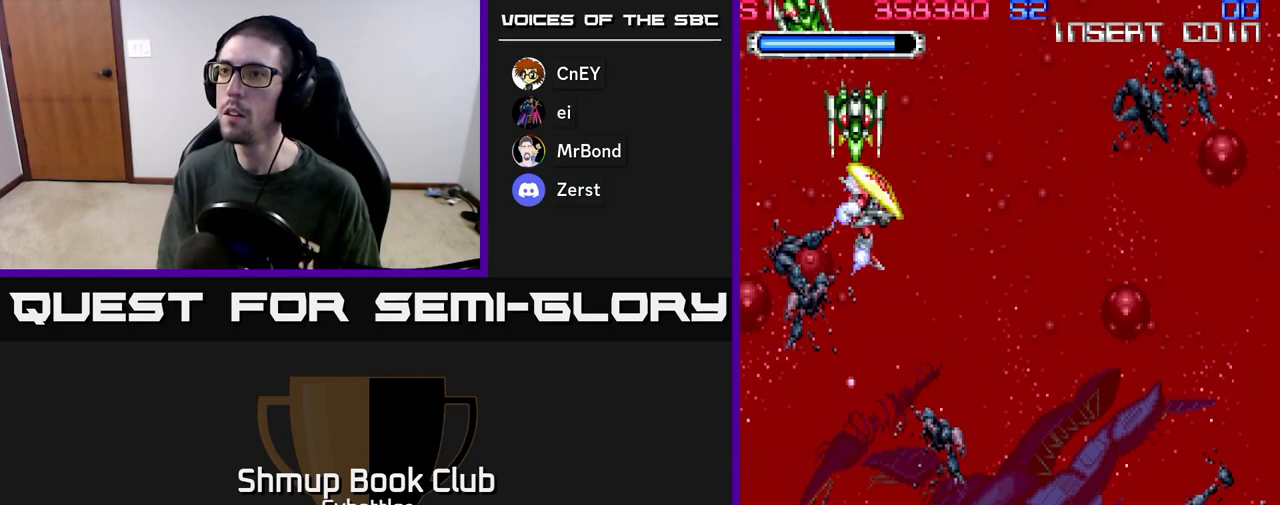
{"buttons": ["A", "DPAD_DOWN", "DPAD_RIGHT"], "left_stick": "center", "right_stick": "center", "events": [[200, "DPAD_RIGHT", "up"], [217, "DPAD_UP", "down"], [250, "A", "down"], [250, "DPAD_LEFT", "down"], [300, "DPAD_UP", "up"], [333, "DPAD_LEFT", "up"], [350, "DPAD_DOWN", "down"], [367, "DPAD_RIGHT", "down"]]}
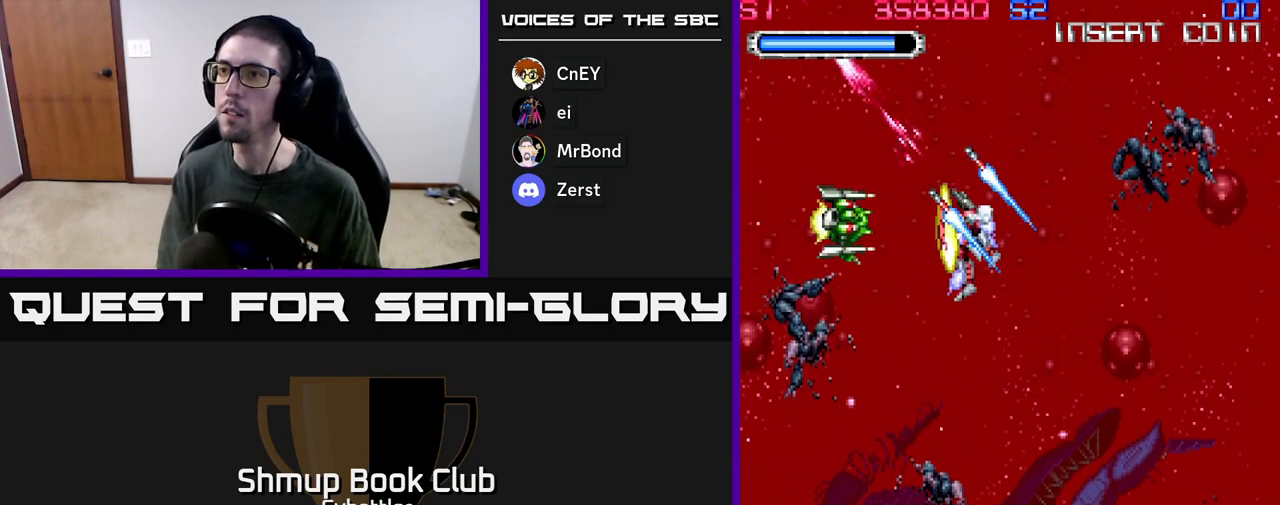
{"buttons": ["A", "DPAD_DOWN"], "left_stick": "center", "right_stick": "center", "events": [[50, "DPAD_RIGHT", "up"], [200, "DPAD_LEFT", "down"], [283, "DPAD_LEFT", "up"]]}